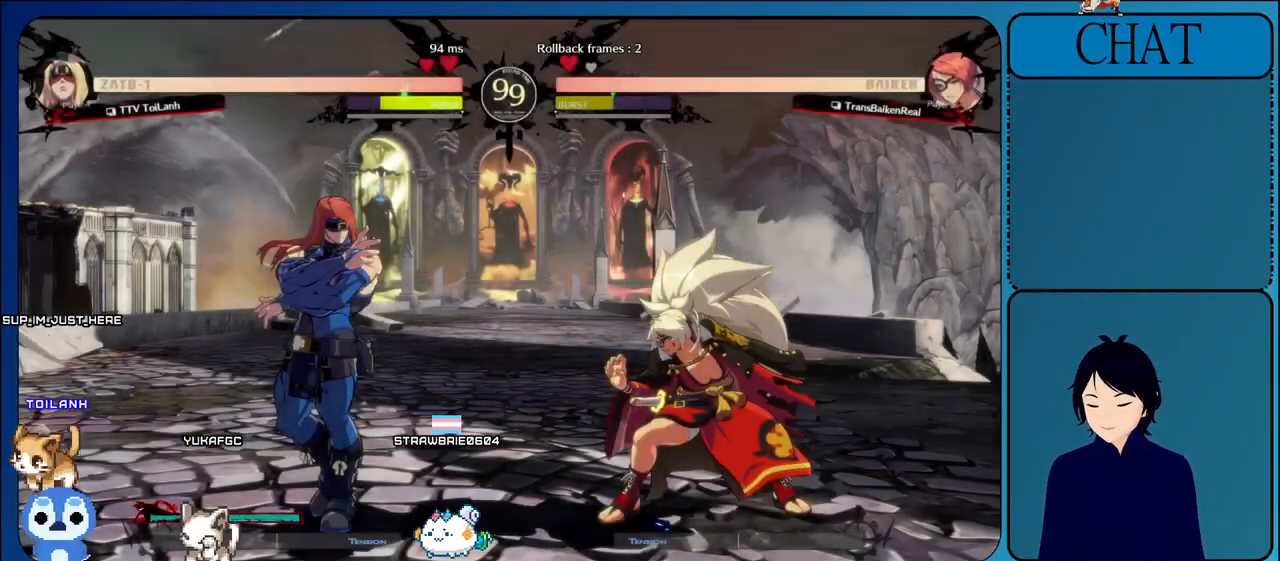
Gameplay with a controller (arcade stick); each line is a JSON object with the inputs held at the frame after it (dt_ms = milliseconds from this image to that frame). "events" lists button and stick changes between this image and that frame as [ms after this image, input, new state], when the widget could be followed in between. Not read: L3 R3.
{"dt_ms": 500, "buttons": [], "left_stick": "center", "events": []}
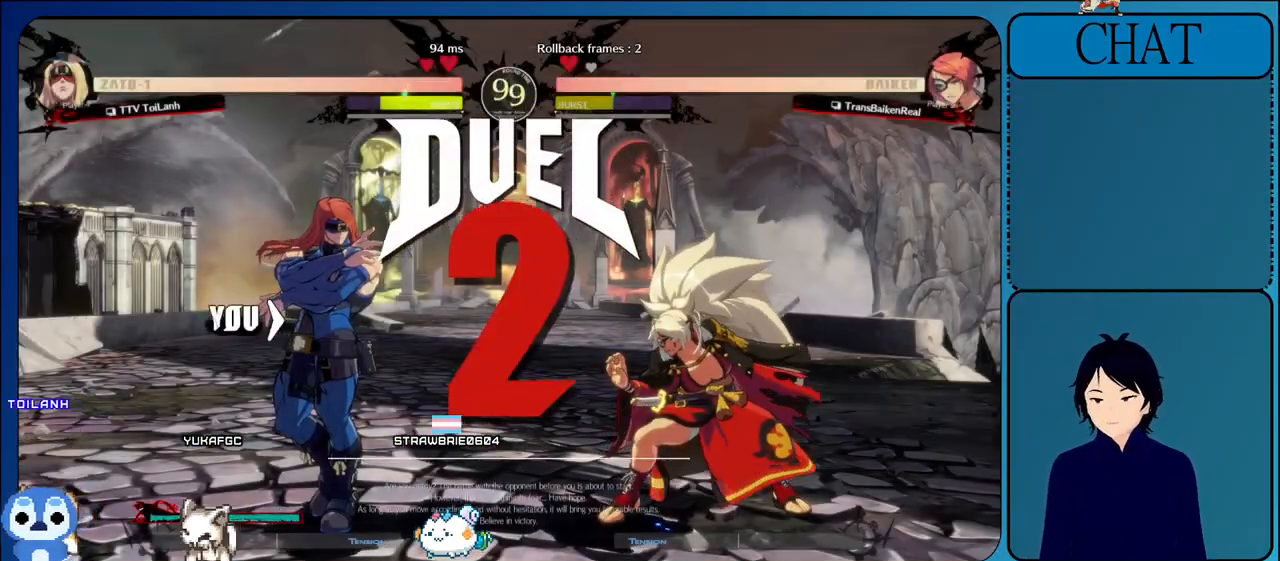
{"dt_ms": 500, "buttons": [], "left_stick": "center", "events": []}
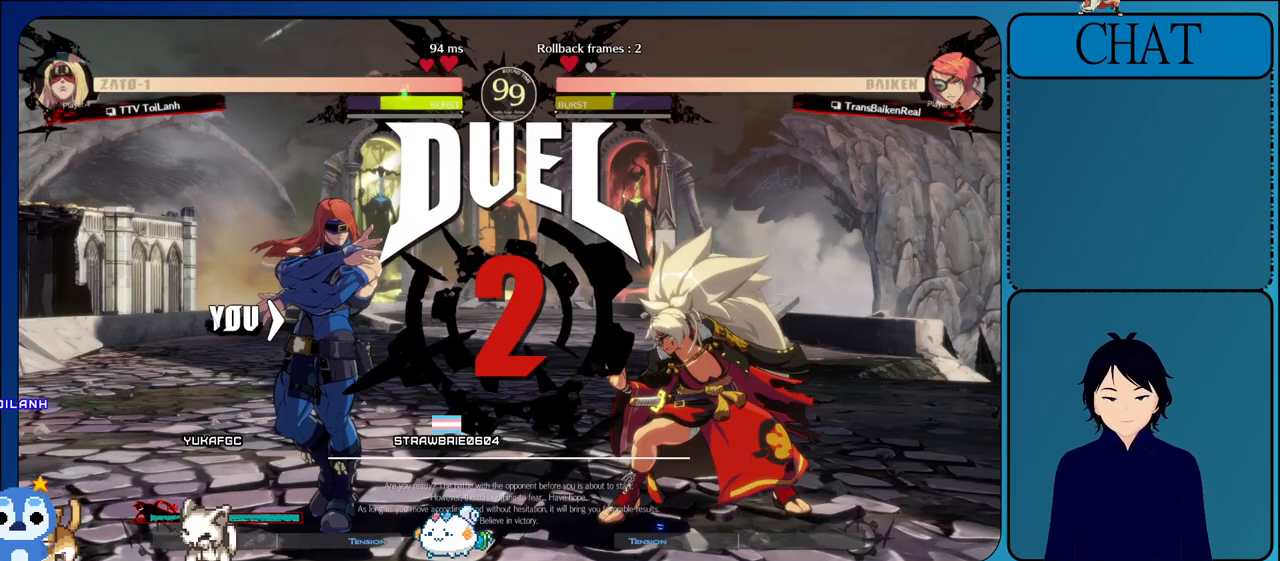
{"dt_ms": 500, "buttons": [], "left_stick": "center", "events": [[300, "CROSS", "down"], [333, "CROSS", "up"]]}
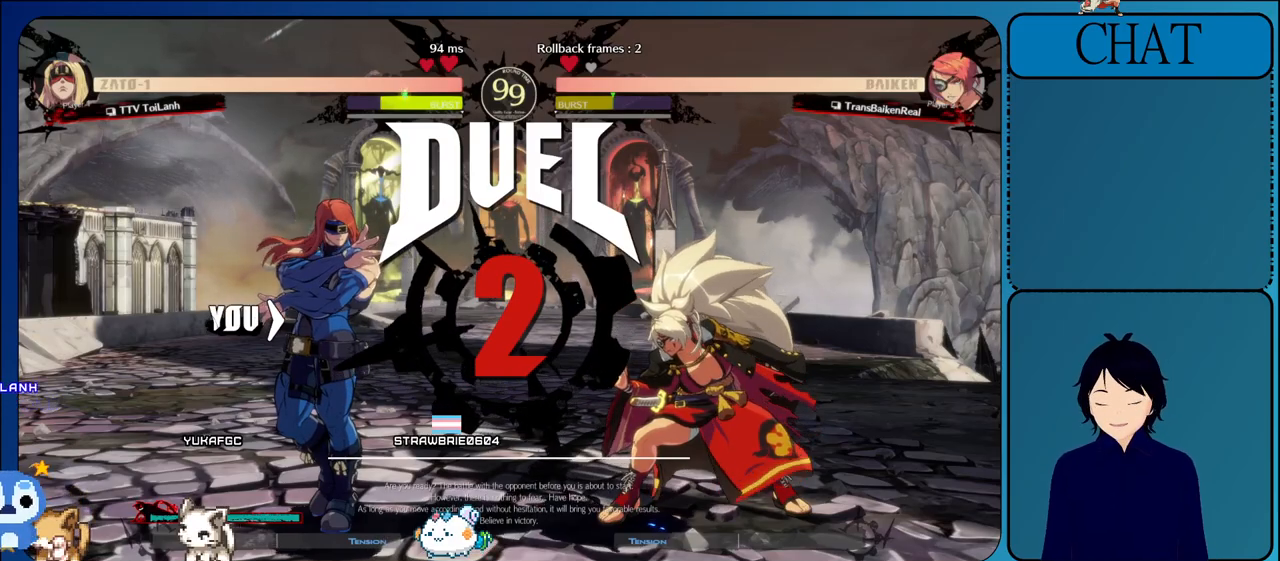
{"dt_ms": 500, "buttons": [], "left_stick": "center", "events": []}
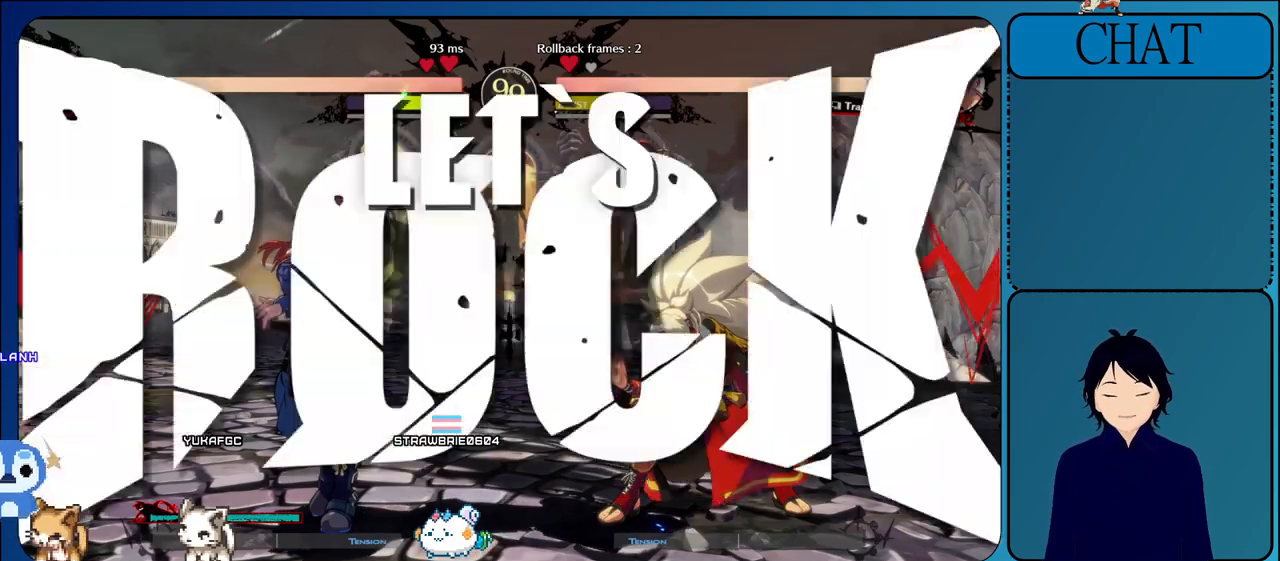
{"dt_ms": 500, "buttons": [], "left_stick": "center", "events": []}
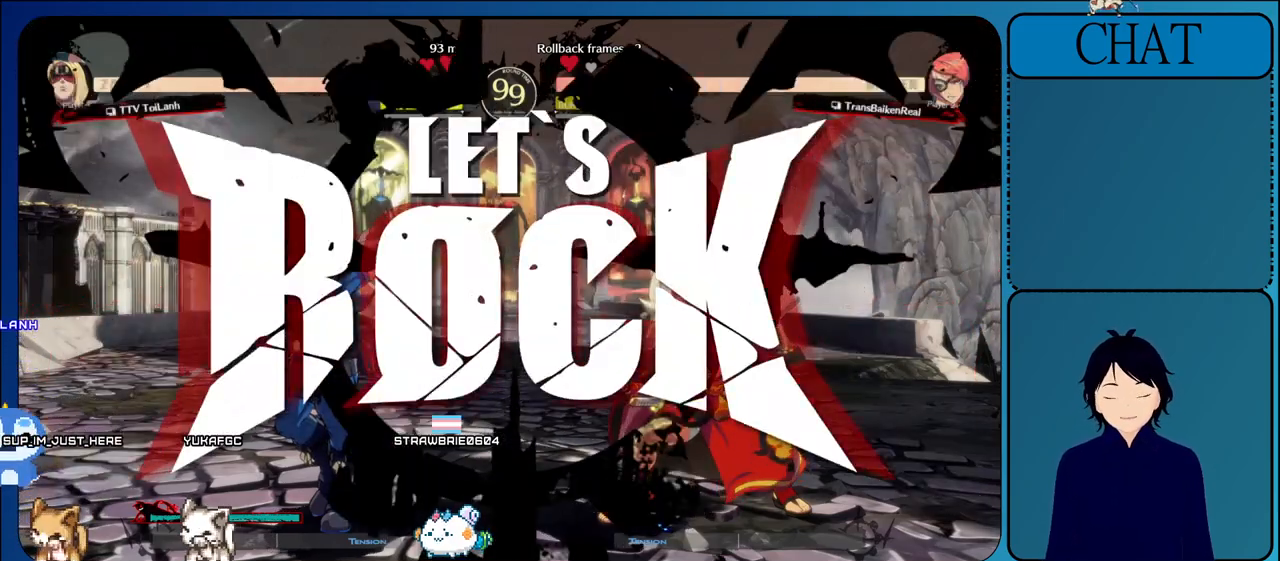
{"dt_ms": 500, "buttons": ["R1"], "left_stick": "center", "events": [[133, "left_stick", "up"], [233, "R1", "down"], [283, "left_stick", "center"], [367, "R1", "up"], [433, "R1", "down"]]}
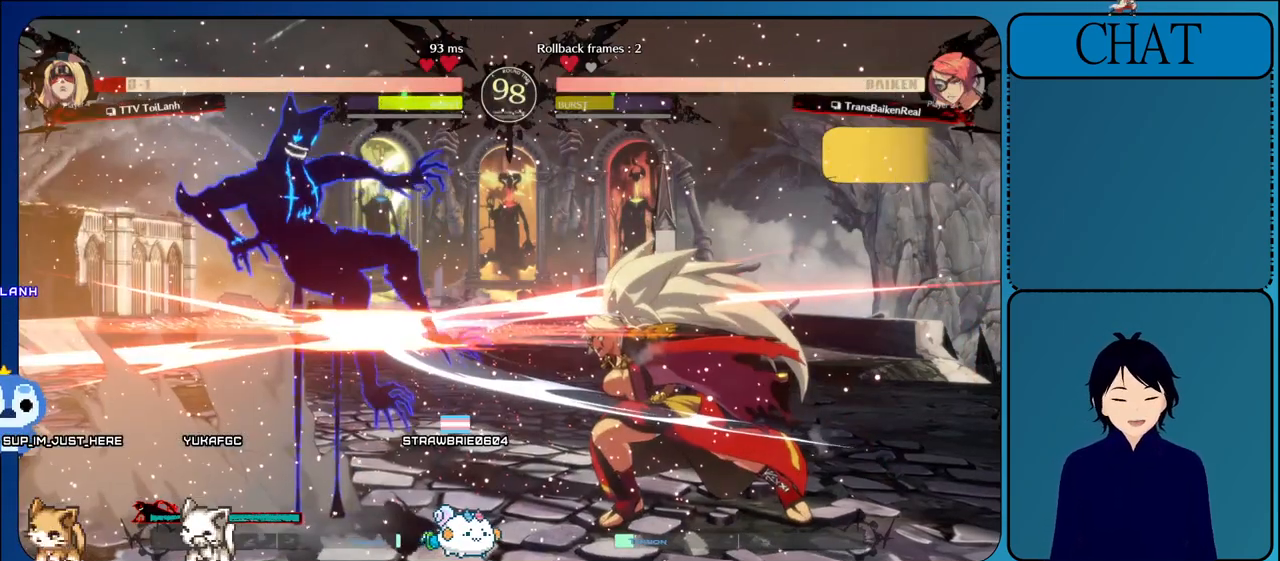
{"dt_ms": 500, "buttons": ["CIRCLE", "TRIANGLE", "L2", "R1", "R2"], "left_stick": "left", "events": [[100, "R1", "up"], [133, "left_stick", "left"], [383, "R1", "down"], [400, "CIRCLE", "down"], [400, "R2", "down"], [433, "L2", "down"], [450, "TRIANGLE", "down"]]}
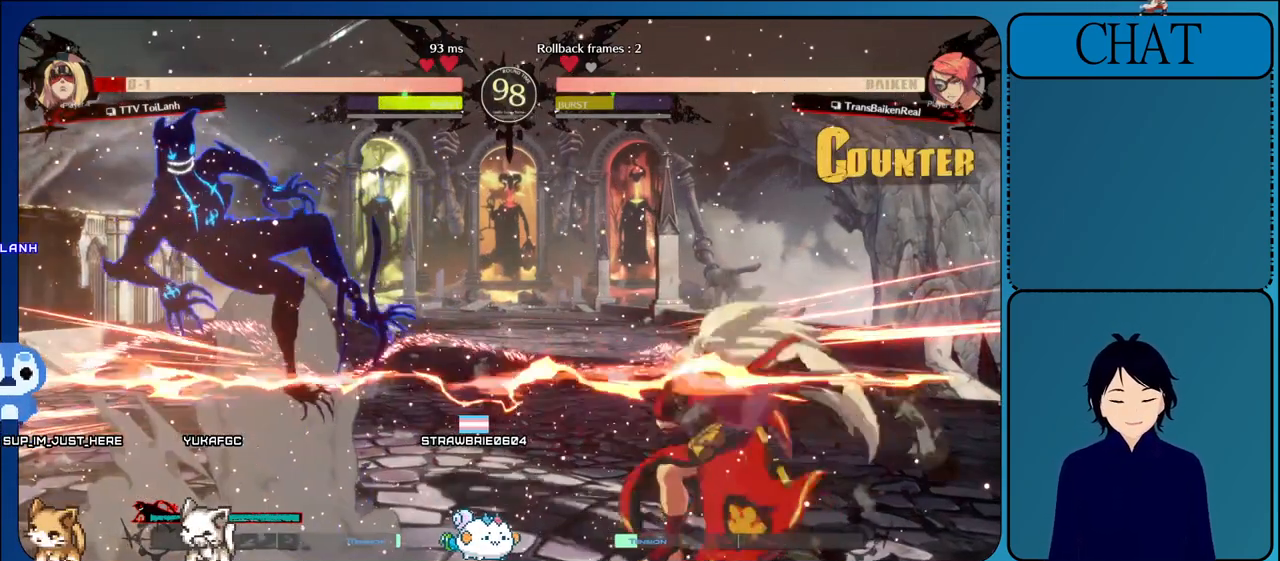
{"dt_ms": 500, "buttons": [], "left_stick": "left", "events": [[33, "TRIANGLE", "up"], [100, "L2", "up"], [100, "R1", "up"], [117, "CIRCLE", "up"], [150, "R2", "up"]]}
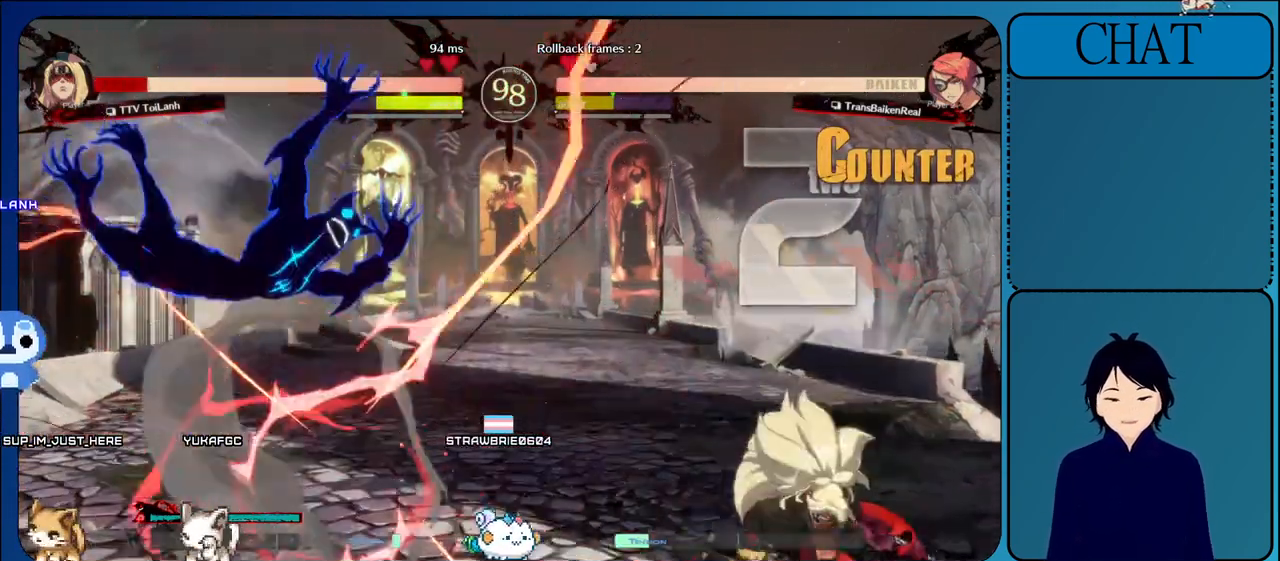
{"dt_ms": 500, "buttons": [], "left_stick": "left", "events": []}
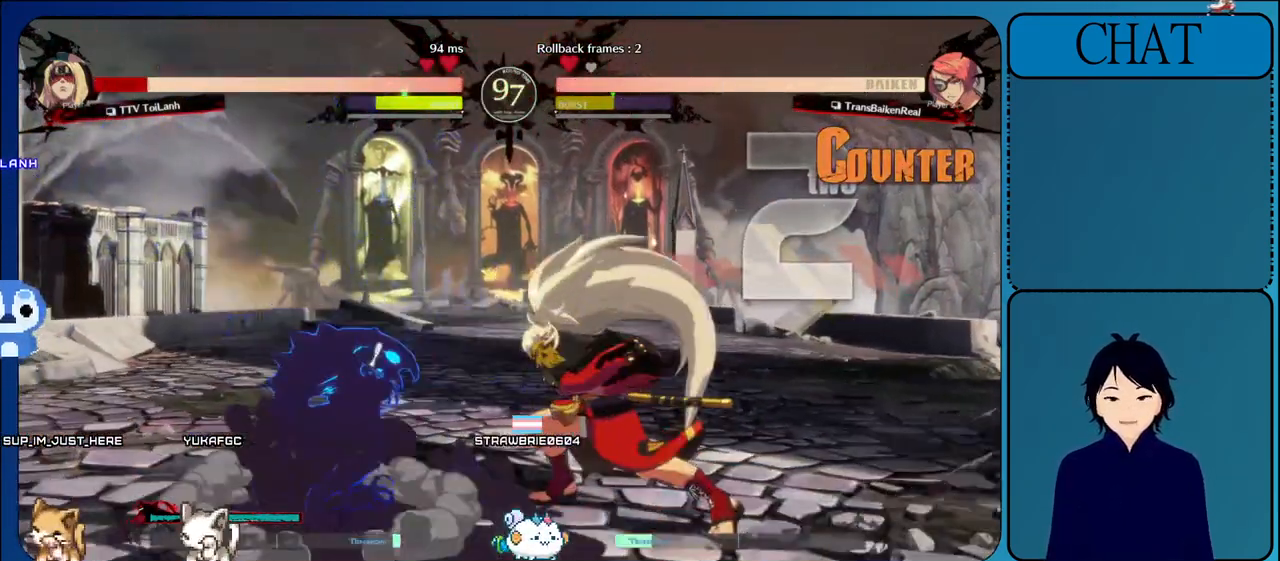
{"dt_ms": 500, "buttons": [], "left_stick": "down-left", "events": [[350, "left_stick", "down-left"]]}
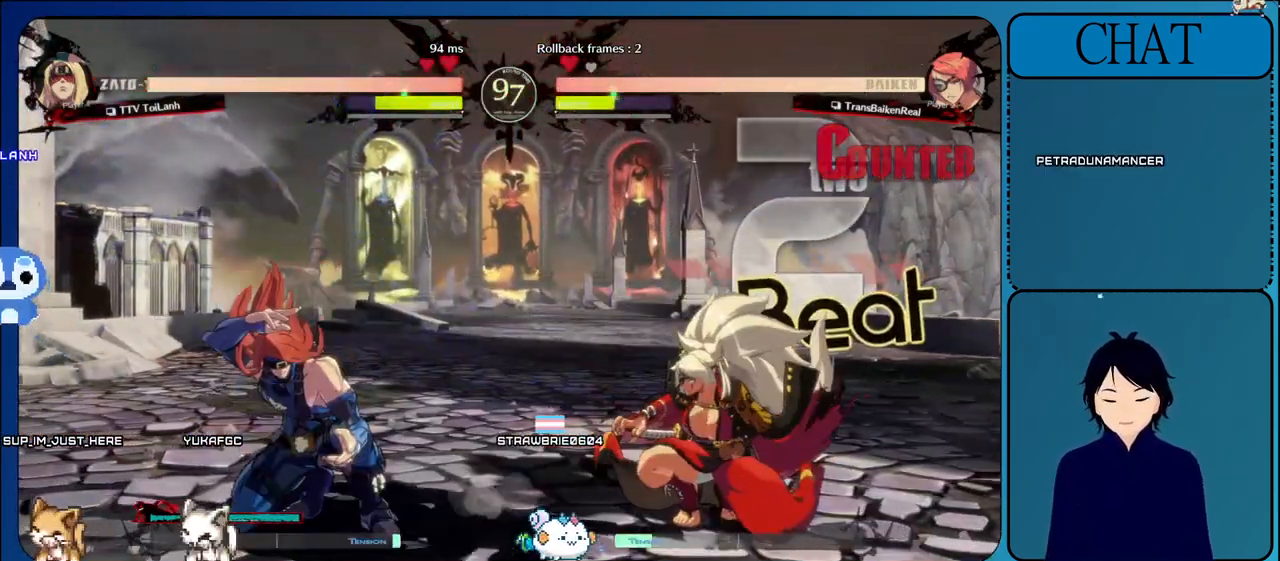
{"dt_ms": 500, "buttons": [], "left_stick": "up-left", "events": [[433, "left_stick", "up-left"]]}
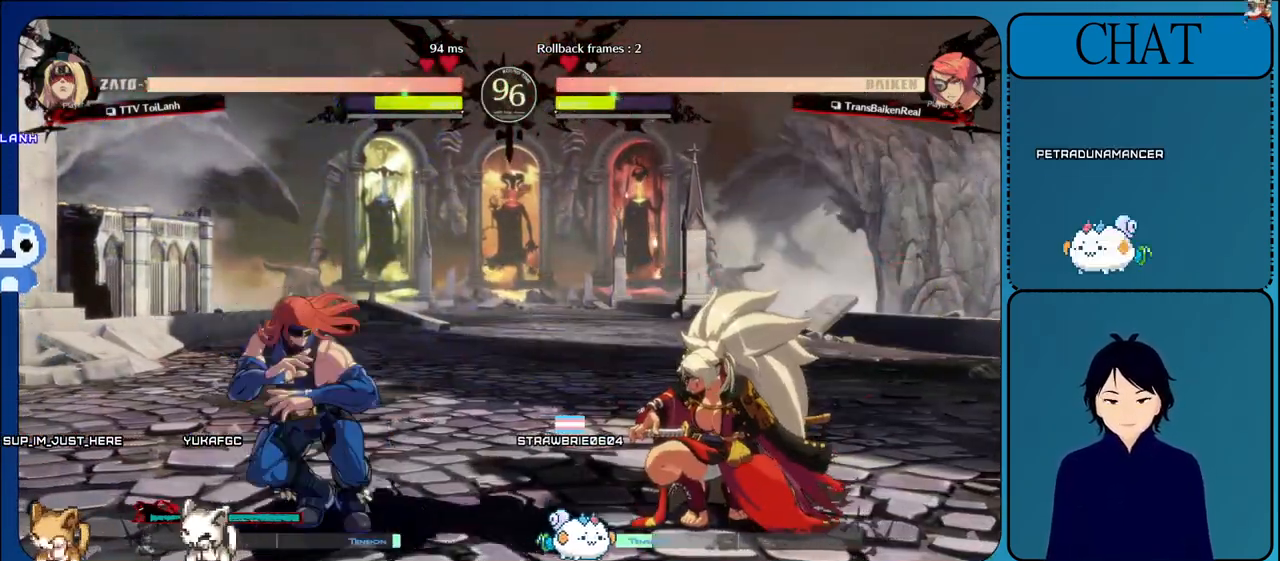
{"dt_ms": 500, "buttons": [], "left_stick": "left", "events": [[33, "left_stick", "center"], [50, "R1", "down"], [217, "R1", "up"], [350, "left_stick", "left"]]}
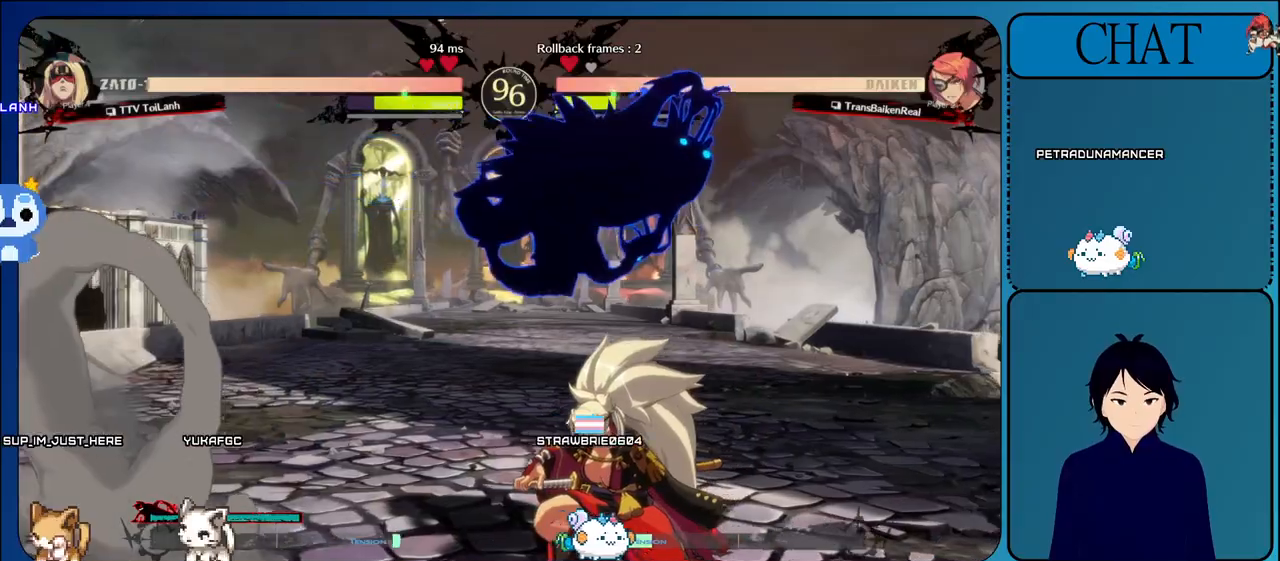
{"dt_ms": 500, "buttons": ["R1"], "left_stick": "left", "events": [[233, "R1", "down"]]}
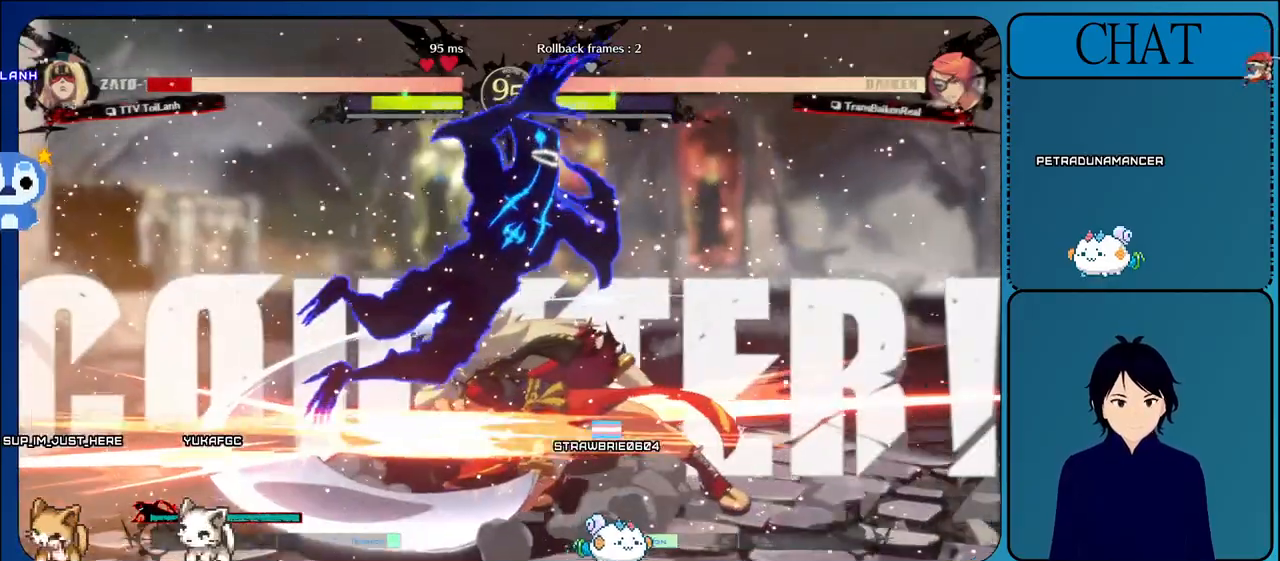
{"dt_ms": 500, "buttons": ["SQUARE", "TRIANGLE", "R1"], "left_stick": "down-left", "events": [[83, "R1", "up"], [200, "CIRCLE", "down"], [200, "L1", "down"], [200, "L2", "down"], [200, "R1", "down"], [200, "SQUARE", "down"], [217, "L1", "up"], [217, "R2", "down"], [217, "TRIANGLE", "down"], [233, "left_stick", "down-left"], [317, "CIRCLE", "up"], [317, "R2", "up"], [317, "SQUARE", "up"], [317, "TRIANGLE", "up"], [333, "L2", "up"], [333, "R1", "up"], [433, "SQUARE", "down"], [450, "R1", "down"], [450, "TRIANGLE", "down"]]}
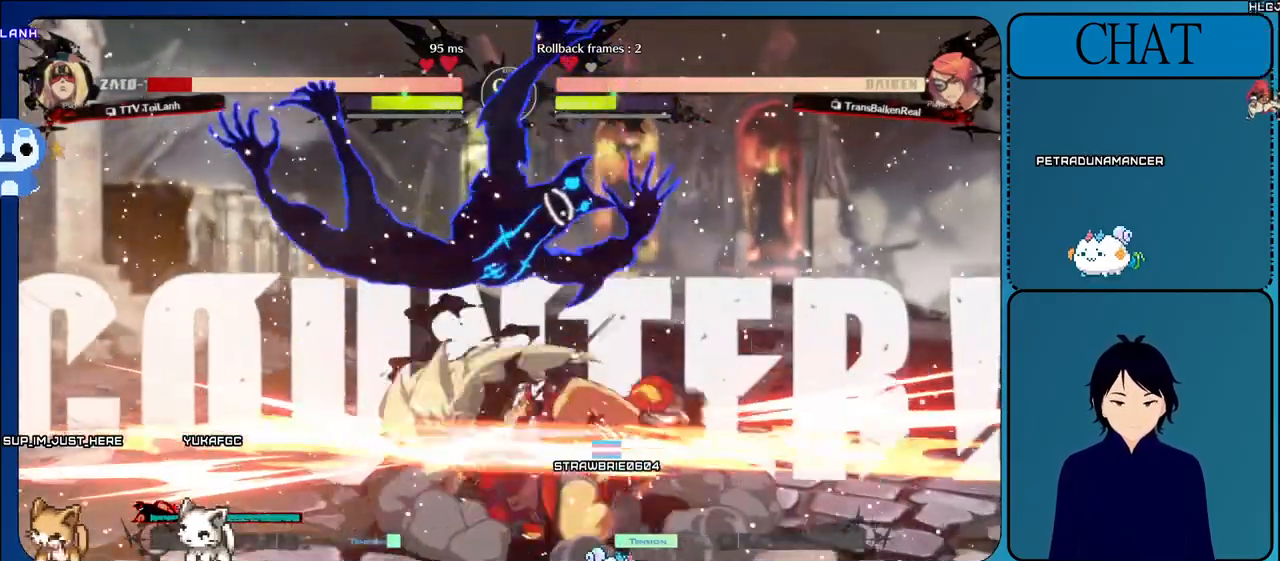
{"dt_ms": 500, "buttons": ["SQUARE"], "left_stick": "down-left", "events": [[83, "TRIANGLE", "up"], [100, "CROSS", "down"], [100, "R1", "up"], [167, "SQUARE", "up"], [333, "CROSS", "up"], [400, "SQUARE", "down"]]}
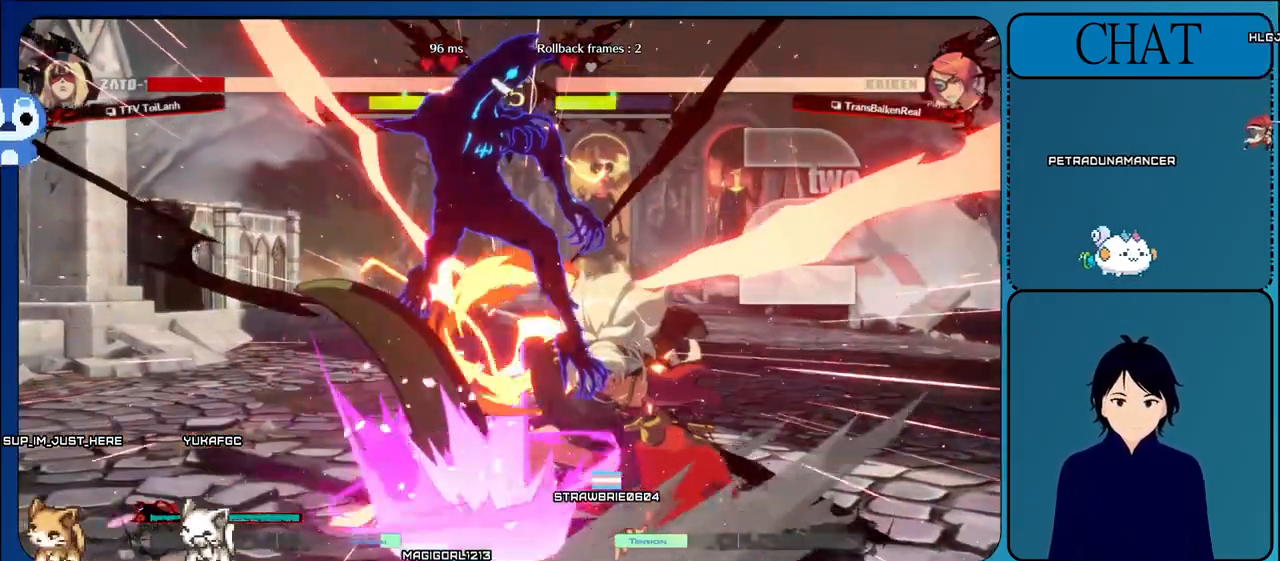
{"dt_ms": 500, "buttons": ["CROSS", "SQUARE"], "left_stick": "down-left", "events": [[67, "CROSS", "down"], [367, "CROSS", "up"], [467, "CROSS", "down"]]}
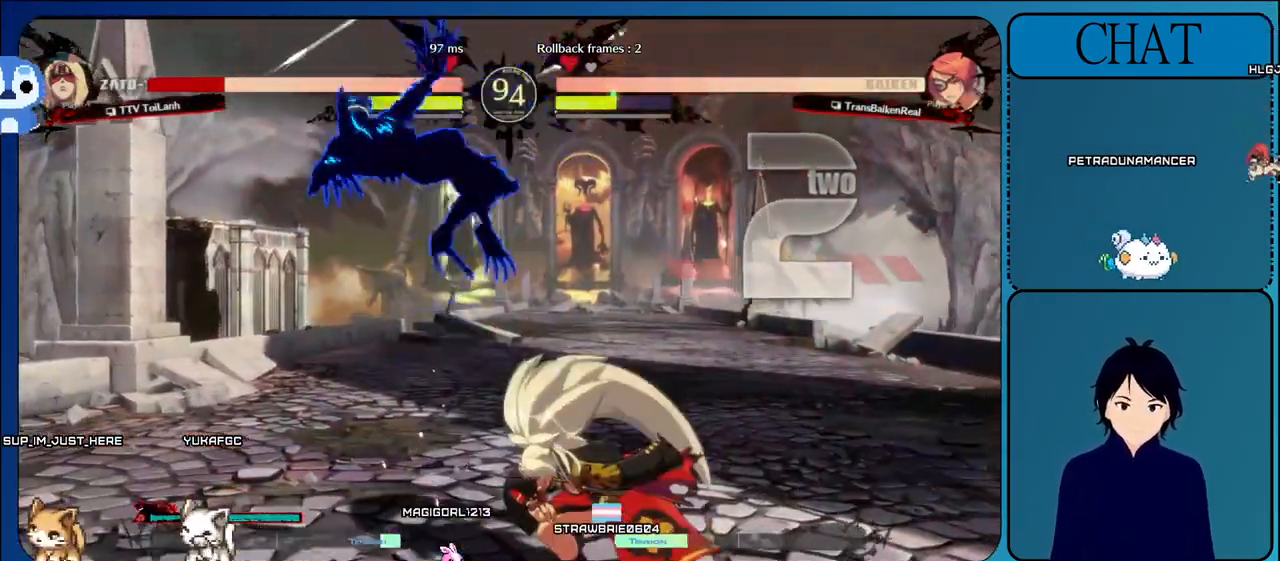
{"dt_ms": 1000, "buttons": ["CROSS", "L1"], "left_stick": "right"}
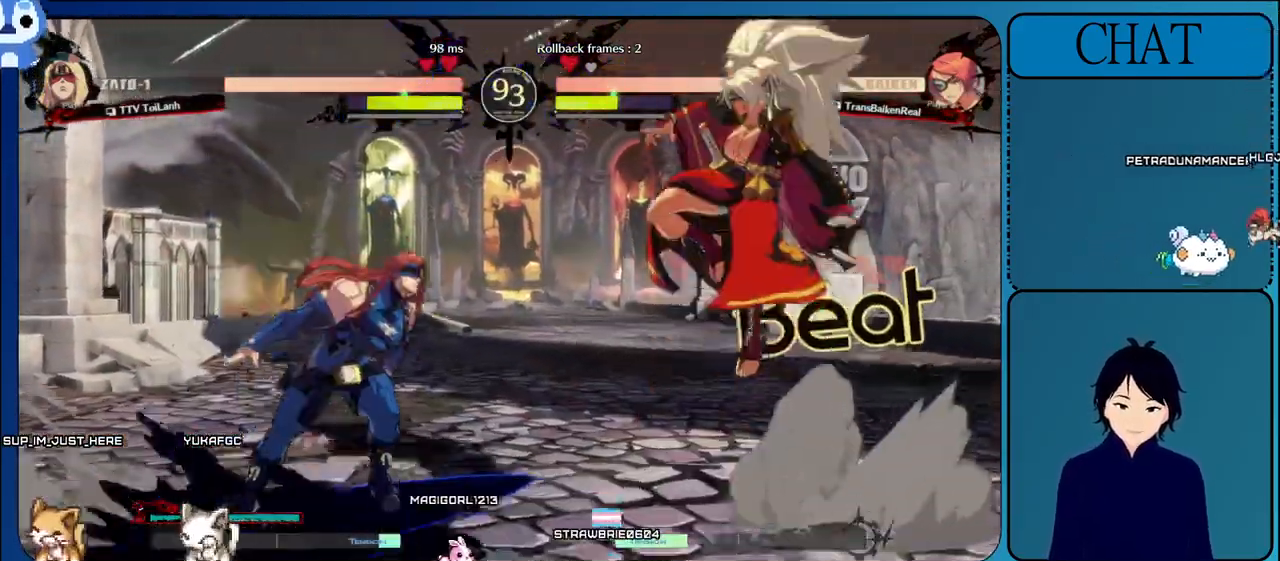
{"dt_ms": 500, "buttons": ["CROSS"], "left_stick": "right", "events": [[33, "L1", "up"], [250, "SQUARE", "down"], [400, "SQUARE", "up"]]}
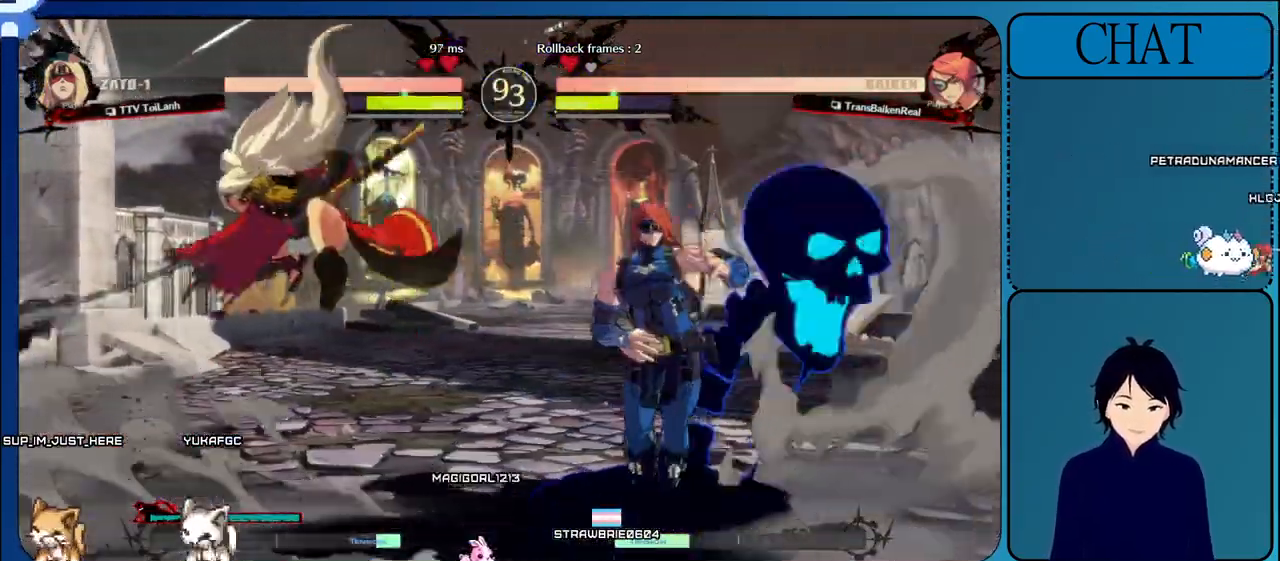
{"dt_ms": 500, "buttons": ["CROSS"], "left_stick": "right", "events": [[150, "left_stick", "left"], [250, "left_stick", "up"], [367, "left_stick", "up-right"], [467, "left_stick", "right"]]}
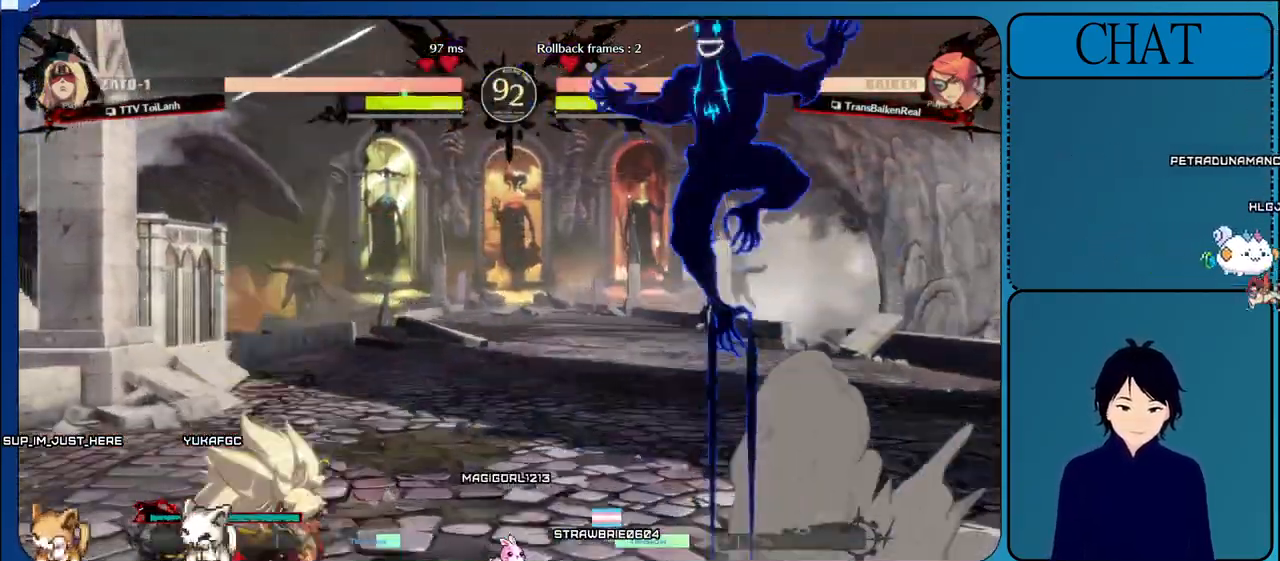
{"dt_ms": 500, "buttons": ["CROSS", "R1"], "left_stick": "right", "events": [[333, "R1", "down"]]}
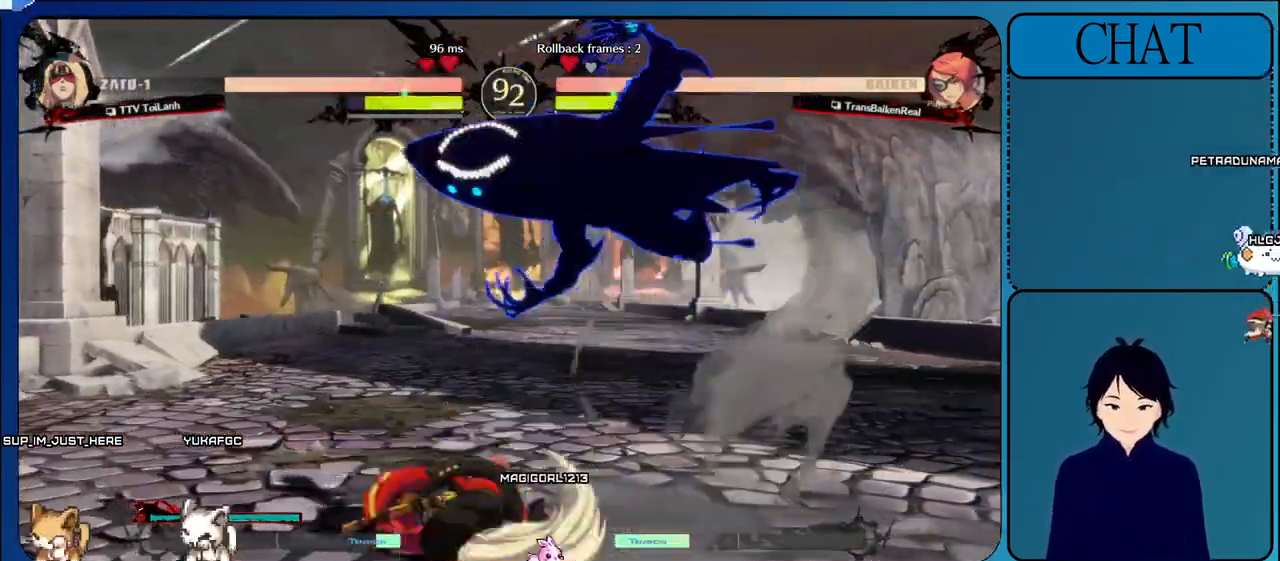
{"dt_ms": 500, "buttons": ["CROSS", "SQUARE"], "left_stick": "right", "events": [[50, "R1", "up"], [450, "SQUARE", "down"]]}
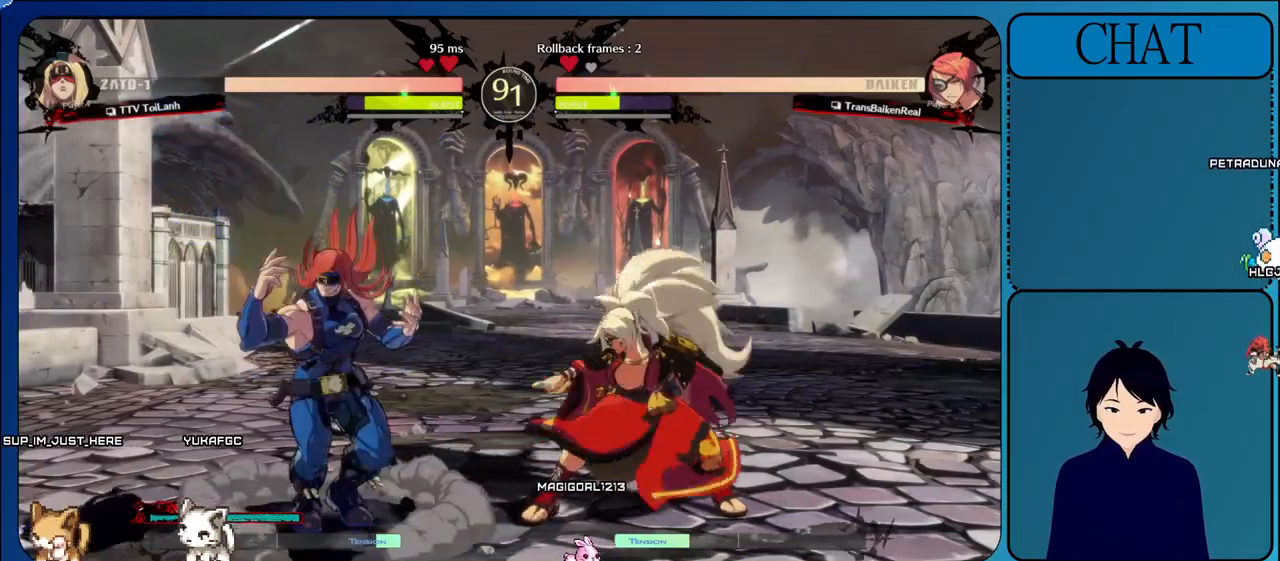
{"dt_ms": 500, "buttons": ["CROSS", "TRIANGLE"], "left_stick": "down-left", "events": [[100, "SQUARE", "up"], [150, "TRIANGLE", "down"], [233, "left_stick", "down-left"], [300, "TRIANGLE", "up"], [400, "TRIANGLE", "down"]]}
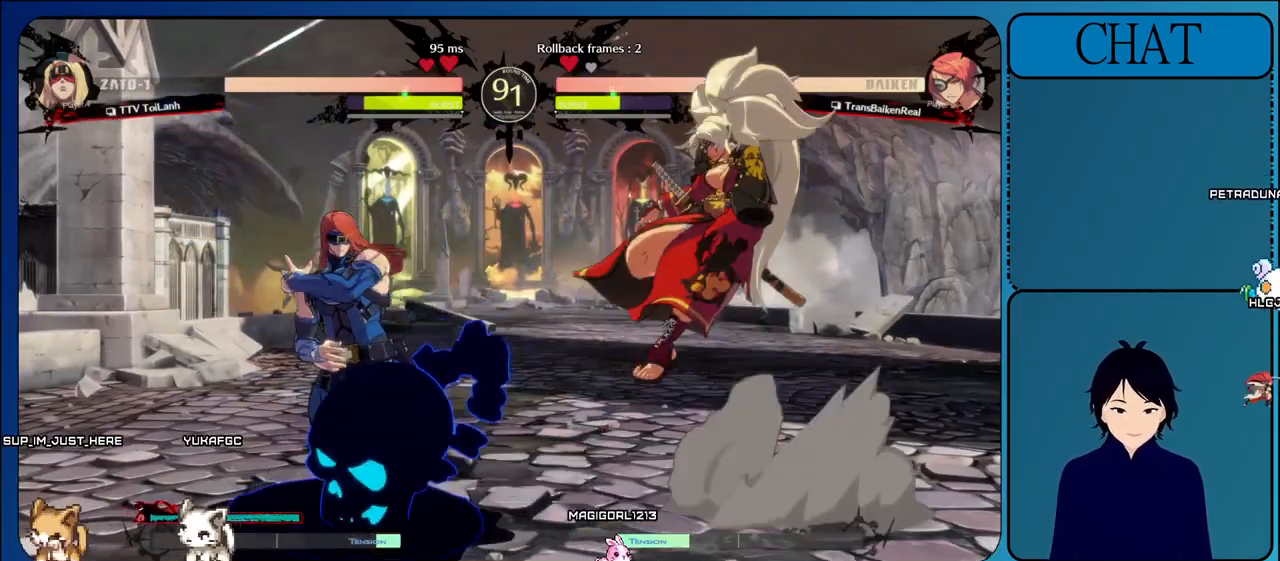
{"dt_ms": 1000, "buttons": ["SQUARE"], "left_stick": "left"}
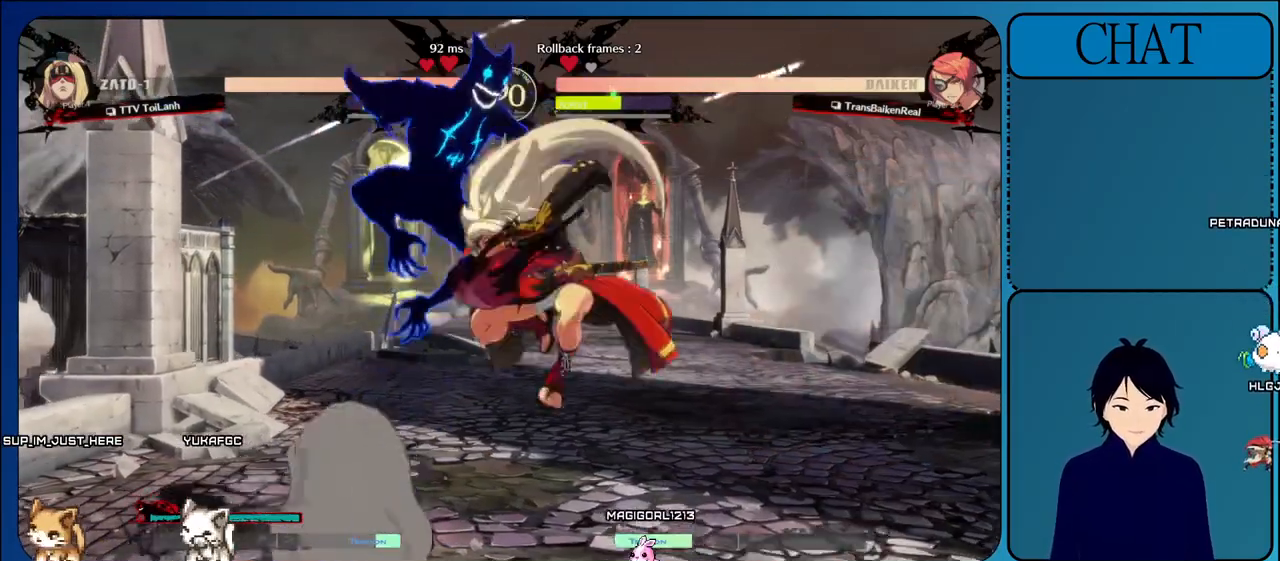
{"dt_ms": 500, "buttons": ["R1"], "left_stick": "left", "events": [[50, "SQUARE", "up"], [150, "left_stick", "down-left"], [417, "left_stick", "left"], [500, "R1", "down"]]}
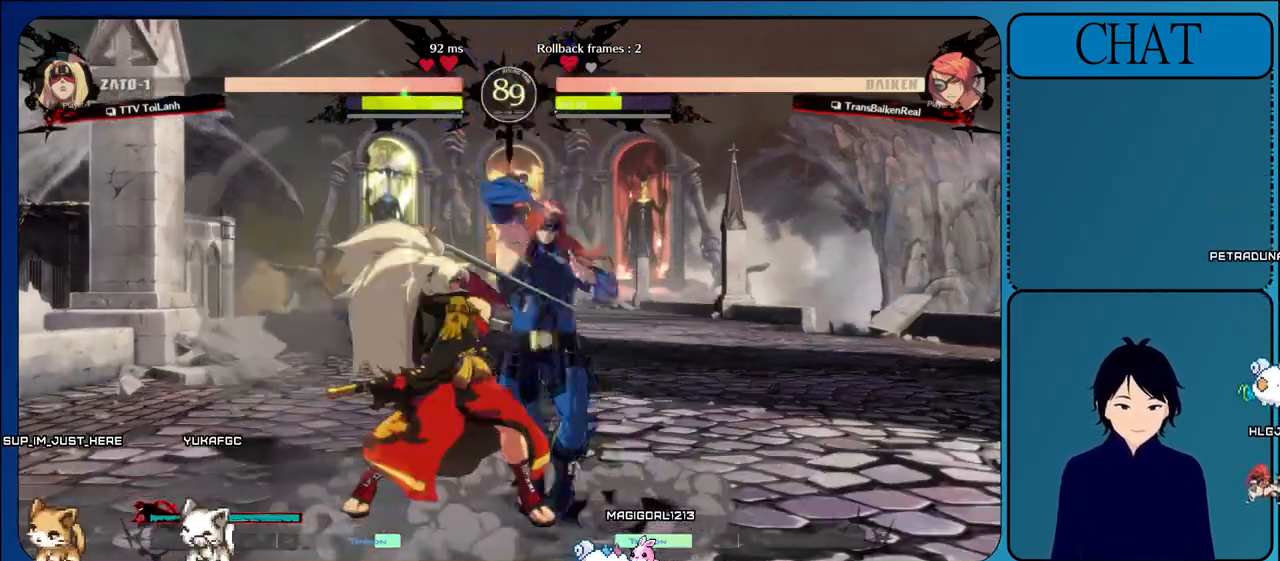
{"dt_ms": 500, "buttons": [], "left_stick": "right", "events": [[317, "R1", "up"], [450, "left_stick", "center"], [500, "left_stick", "right"]]}
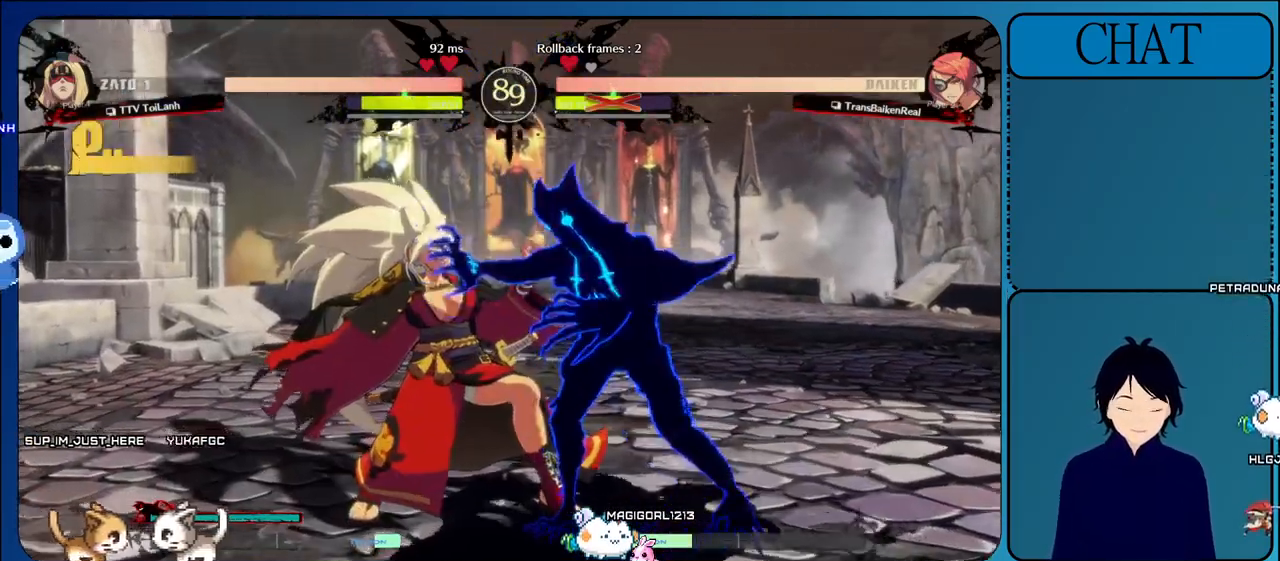
{"dt_ms": 500, "buttons": ["L1"], "left_stick": "center", "events": [[17, "L1", "down"], [167, "L1", "up"], [217, "left_stick", "center"], [267, "L1", "down"], [367, "L1", "up"], [467, "L1", "down"]]}
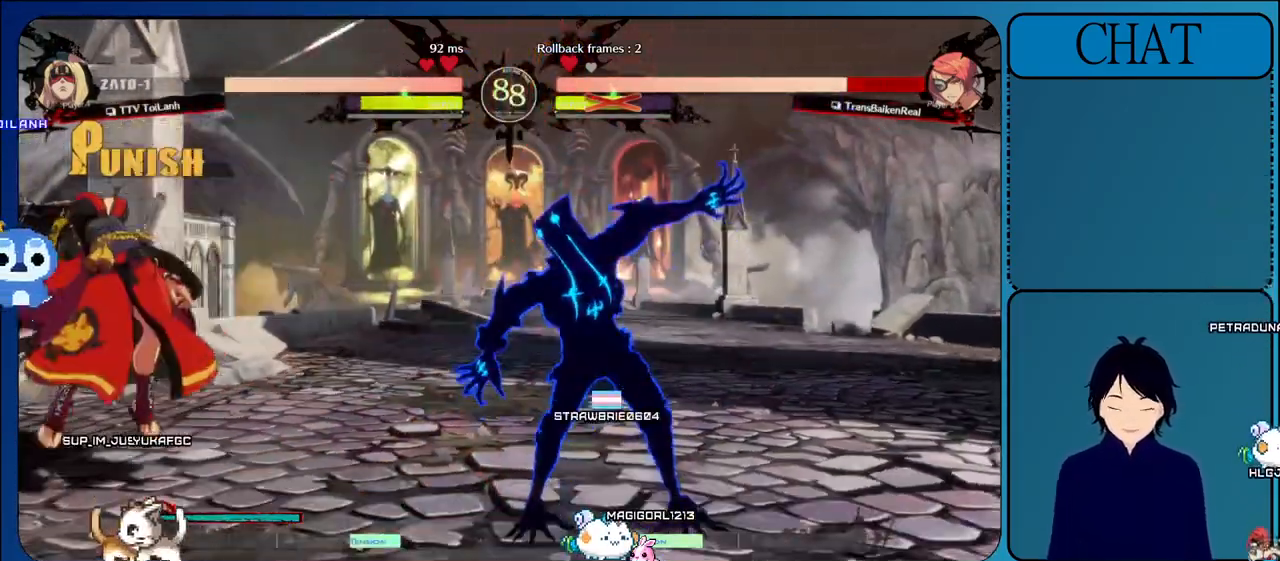
{"dt_ms": 500, "buttons": ["TRIANGLE"], "left_stick": "left", "events": [[83, "L1", "up"], [217, "left_stick", "right"], [350, "left_stick", "down"], [433, "TRIANGLE", "down"], [433, "left_stick", "left"]]}
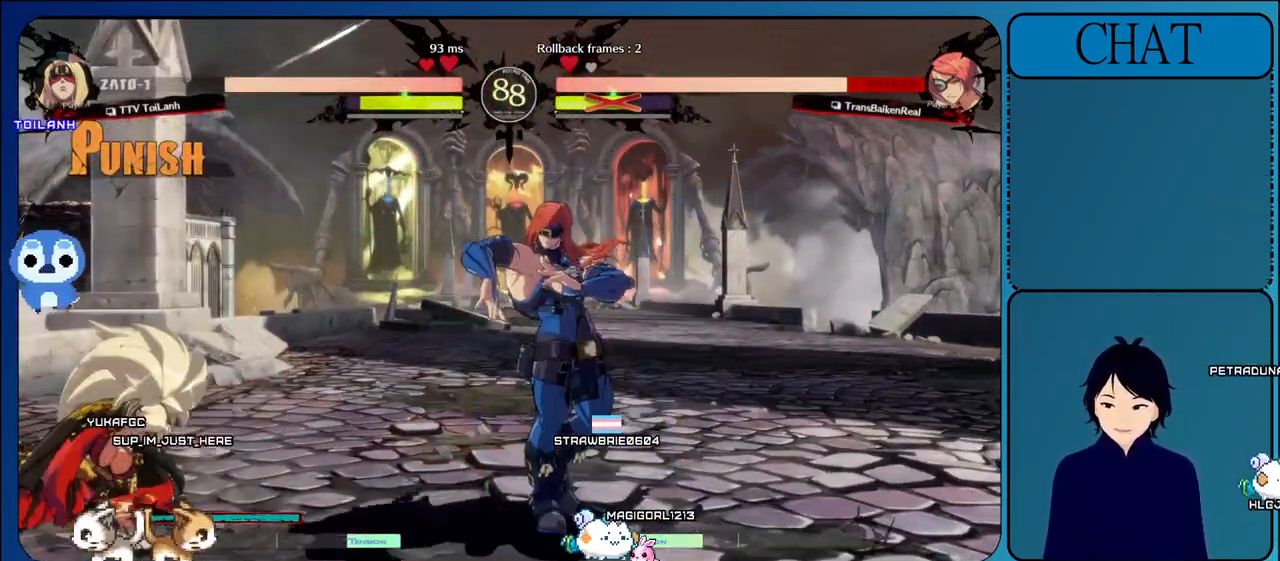
{"dt_ms": 500, "buttons": [], "left_stick": "left", "events": [[133, "TRIANGLE", "up"], [183, "left_stick", "center"], [267, "left_stick", "right"], [433, "left_stick", "down"], [500, "left_stick", "left"]]}